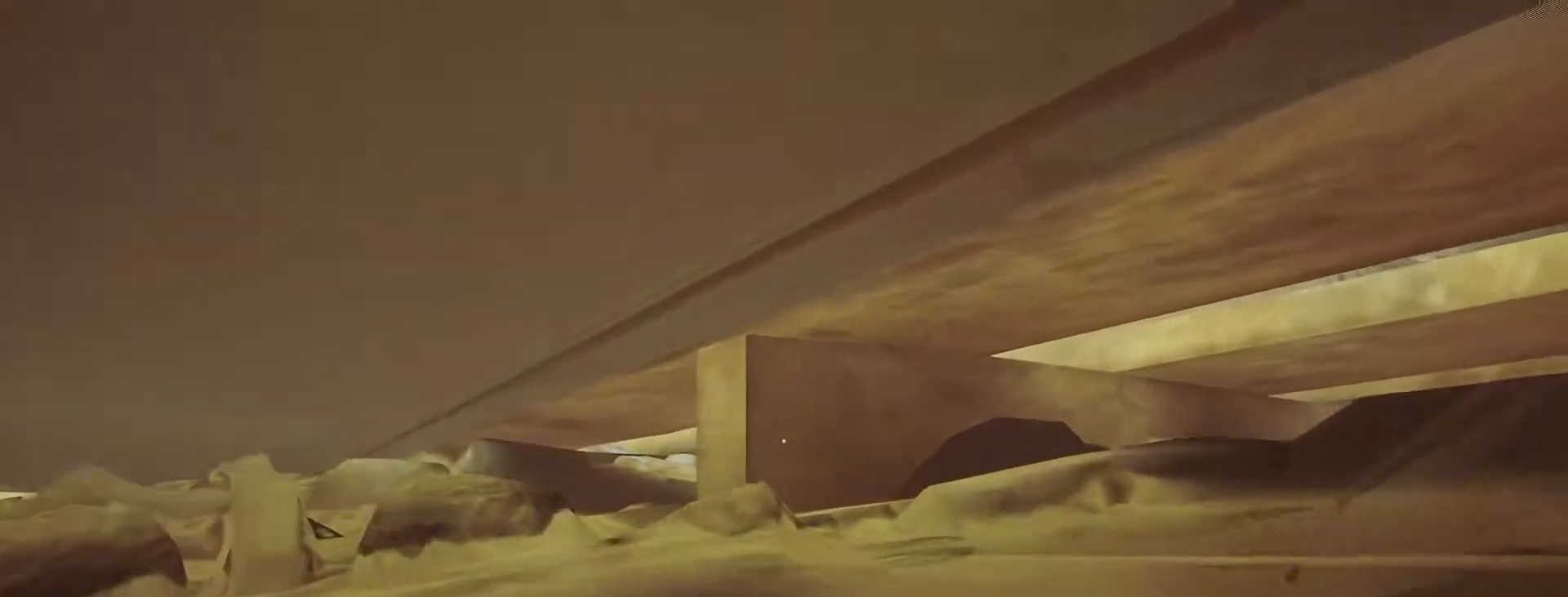
Gameplay with keyboard; each line is a JSON object with the keys held at the frame after it. "events" lists presses ("down") and releases ("up") of "0", "1", "2", "3", "4", "5", "6", "7", "8", "9", "a", "alt_l", "alt_r", "b", "backspace", "c", "caps_lock", "ctrl_l", "ctrl_r", "d", "down", "e", "escape", "f", "g", "h", "i", "j", "k", "l", "left", "m", "n", "o", "p", "q", "r", "return", "right", "s", "shift_l", "shift_r", "space", "super_l", "super_r", "t", "tab", "tilde", "u", "up", "v", "w", "x", "y" and "z" between this image and that frame as [ms after this image, input, new state], when the widget could be followed in between. No other keys are recorded. Mouse input is not recorded.
{"keys": [], "events": [[250, "a", "down"], [267, "w", "down"], [350, "a", "up"], [367, "w", "up"]]}
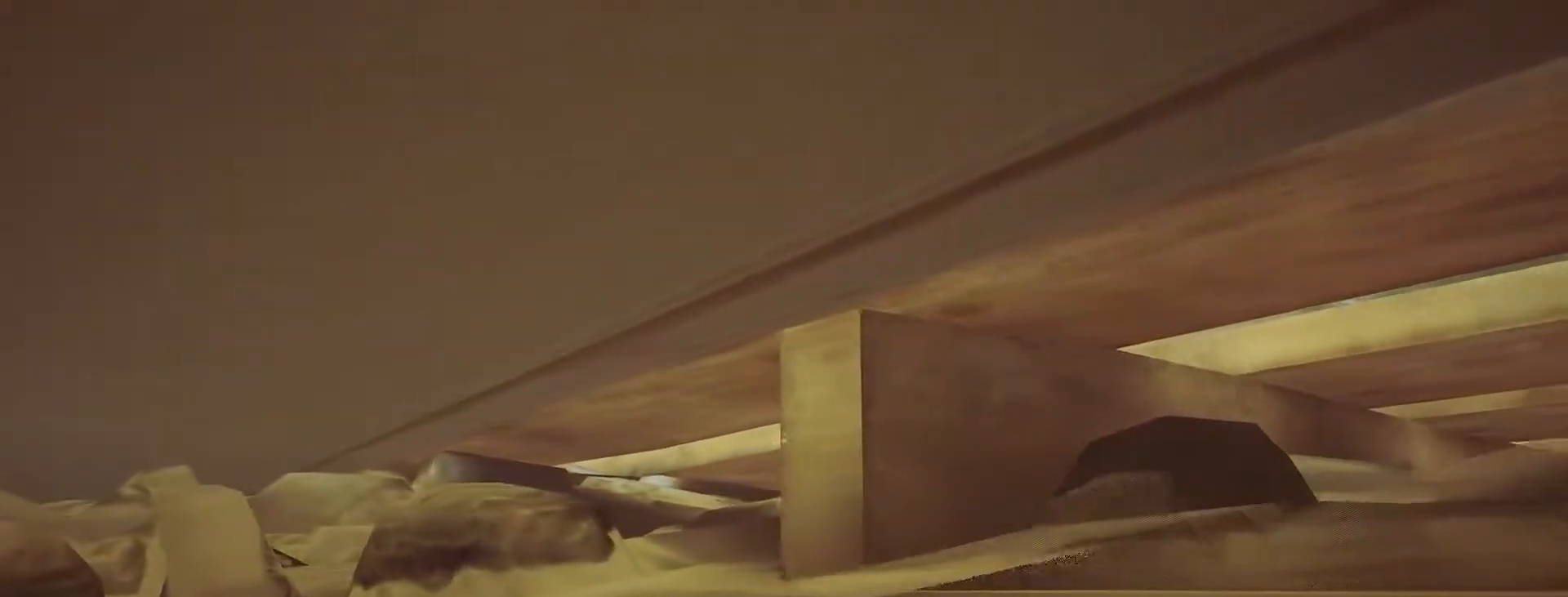
{"keys": ["w"], "events": [[200, "w", "down"], [300, "a", "down"], [450, "a", "up"]]}
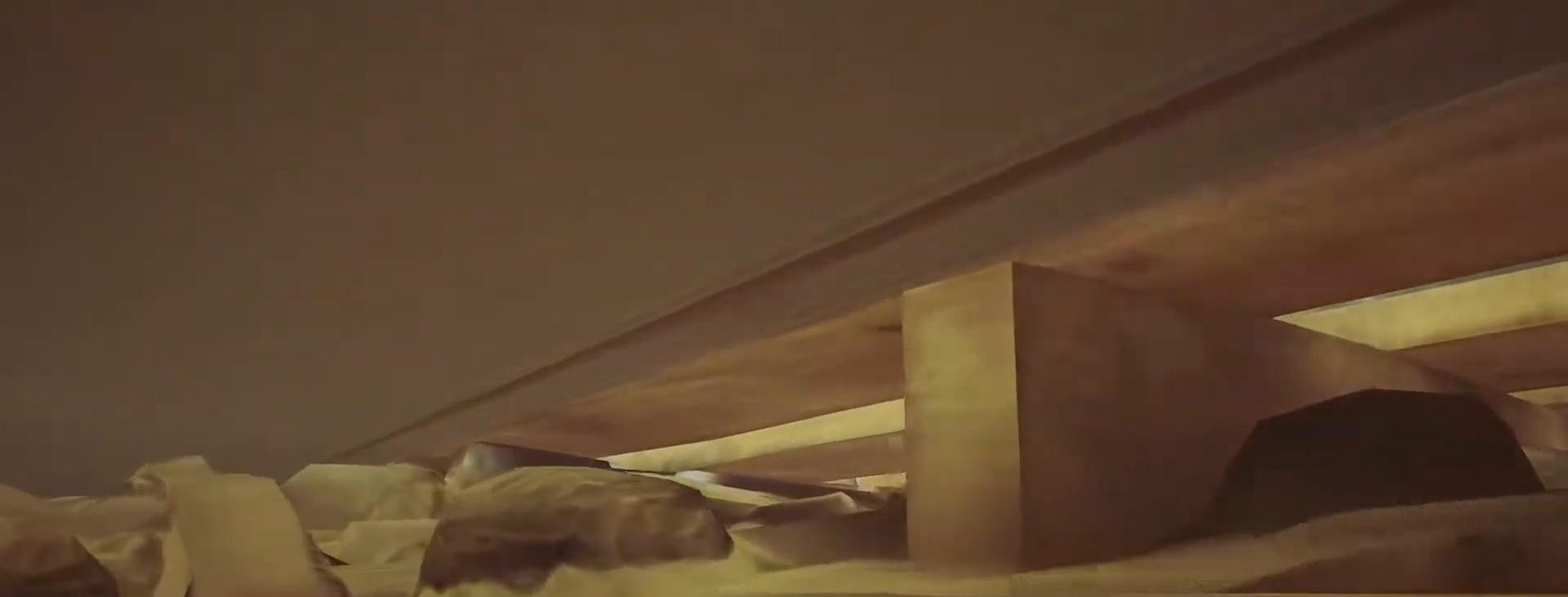
{"keys": [], "events": [[367, "w", "up"]]}
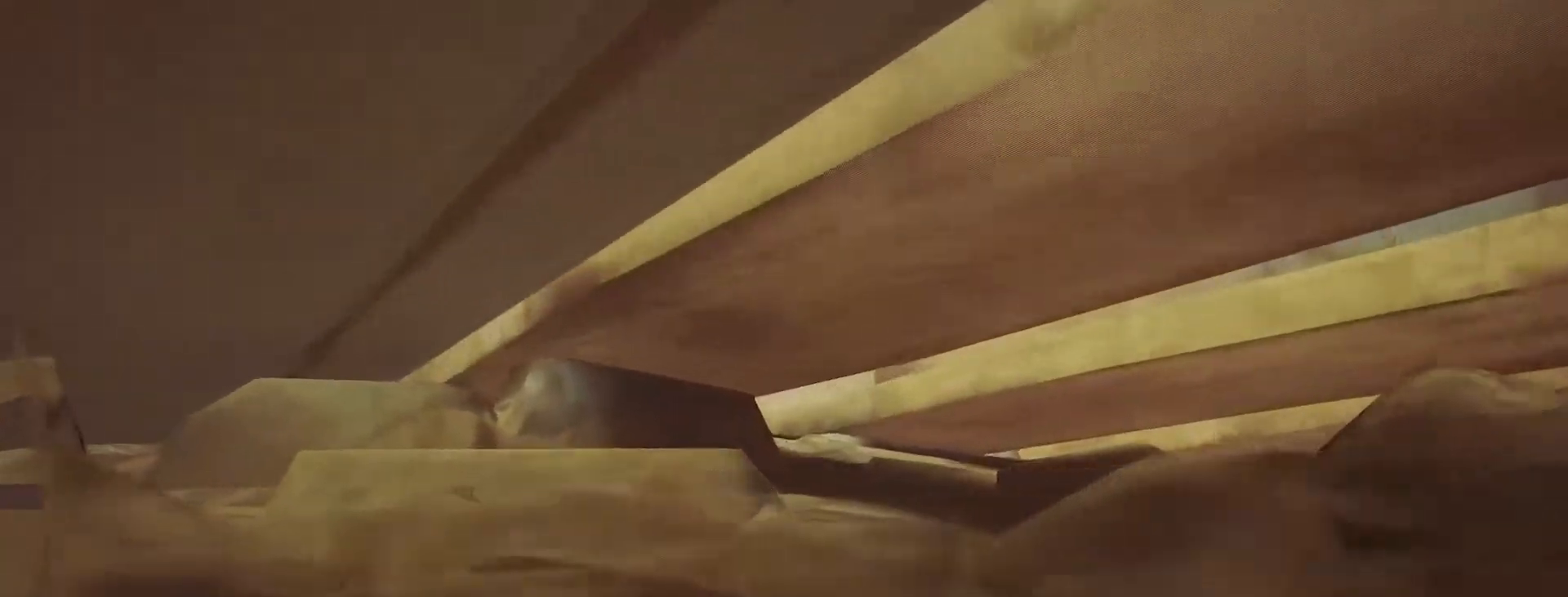
{"keys": ["w"], "events": [[150, "a", "down"], [167, "w", "down"], [367, "a", "up"]]}
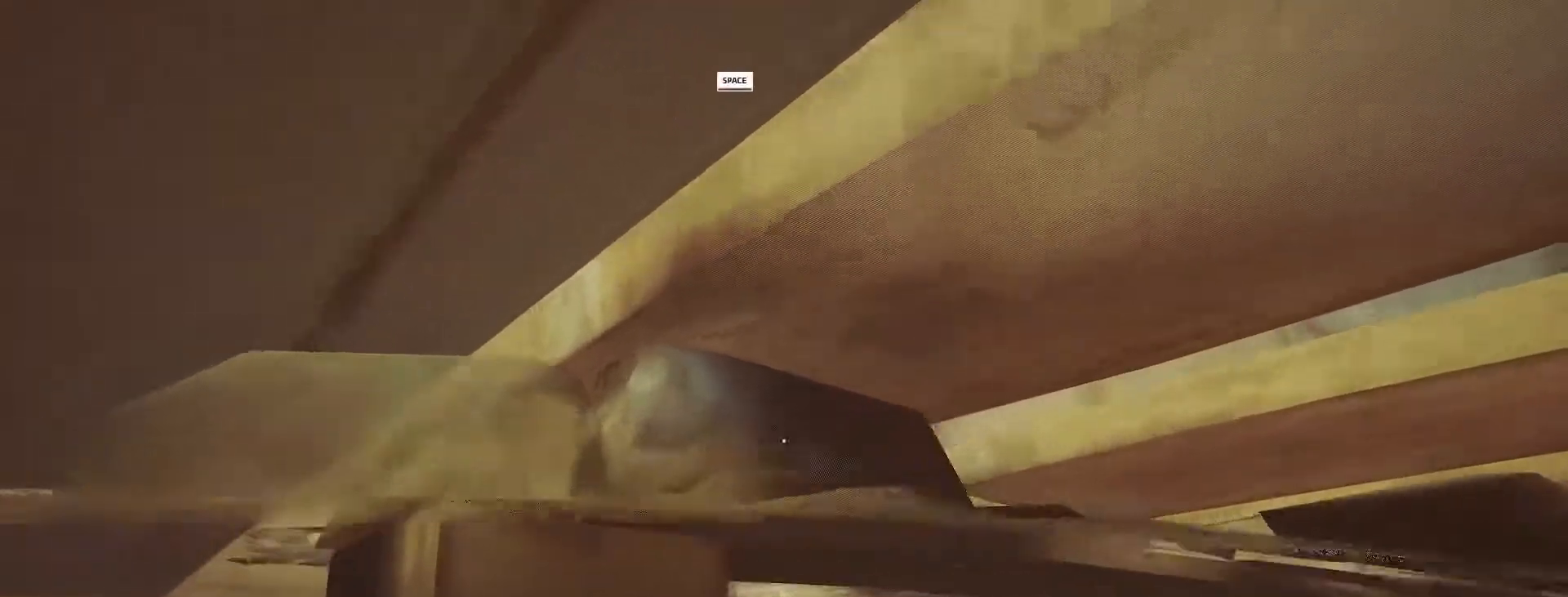
{"keys": [], "events": [[83, "w", "up"]]}
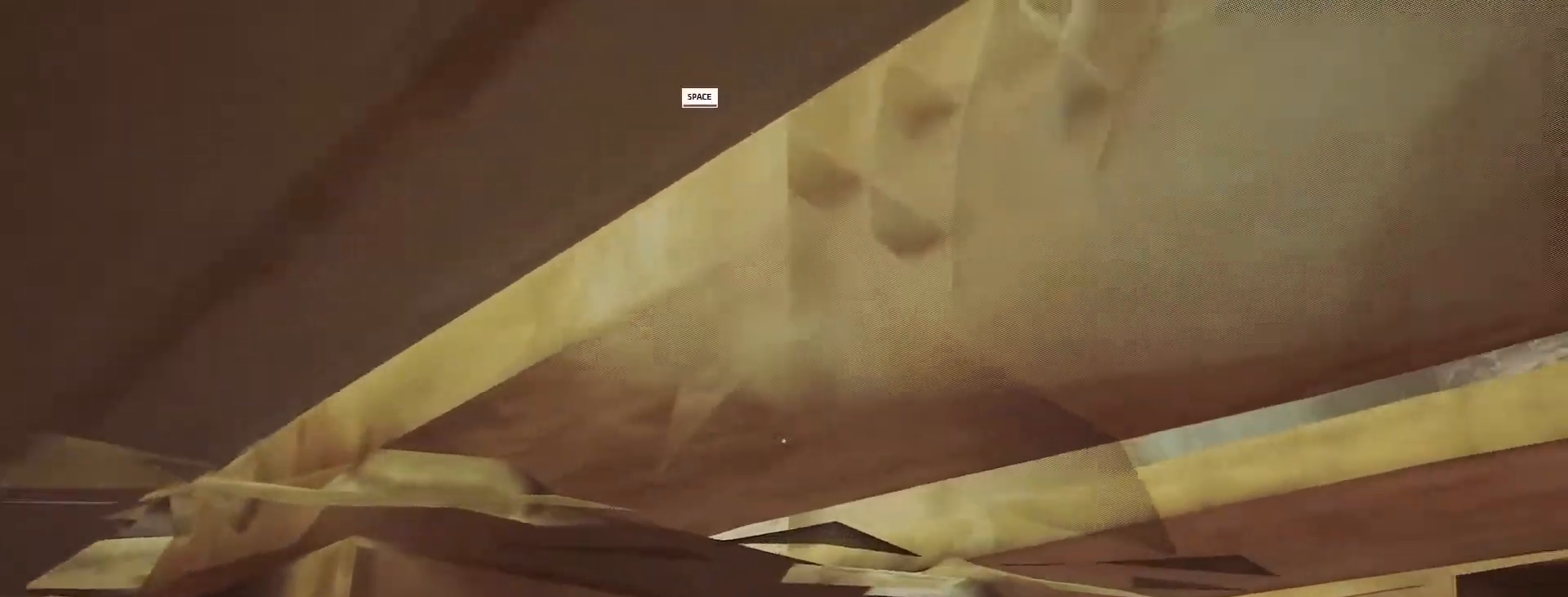
{"keys": [], "events": []}
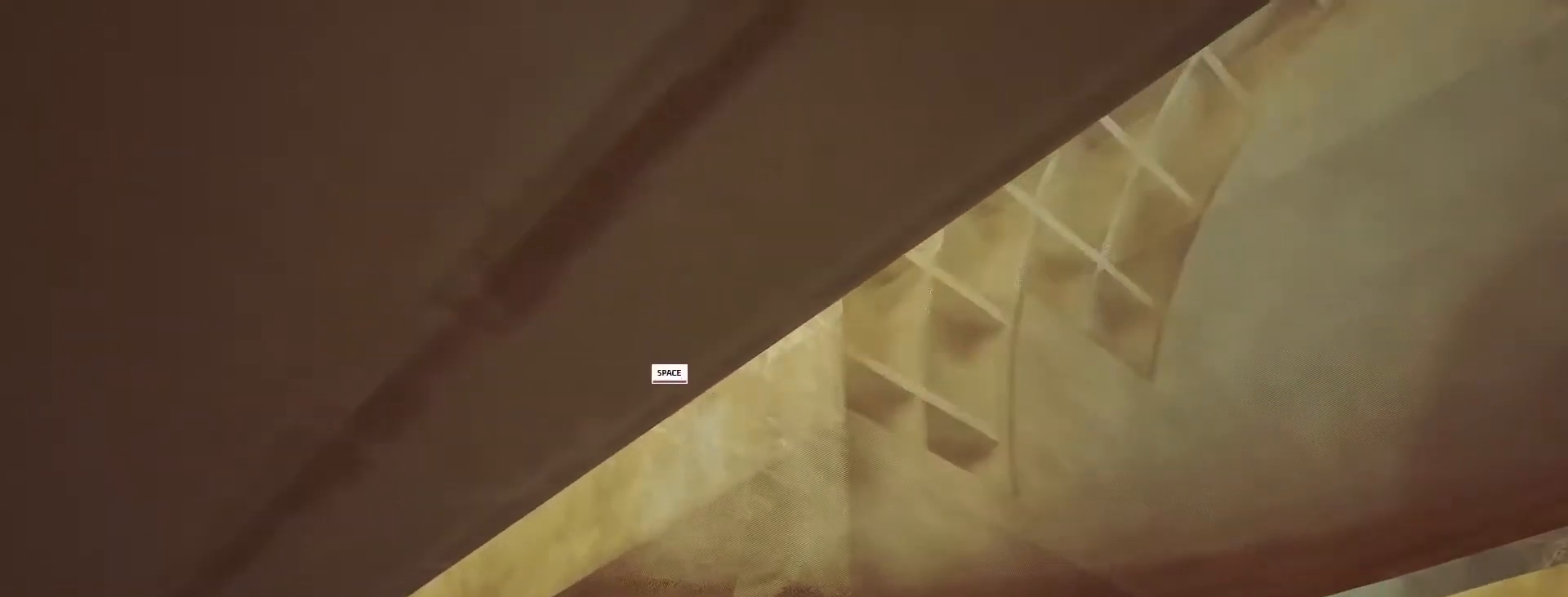
{"keys": ["s"], "events": [[400, "s", "down"]]}
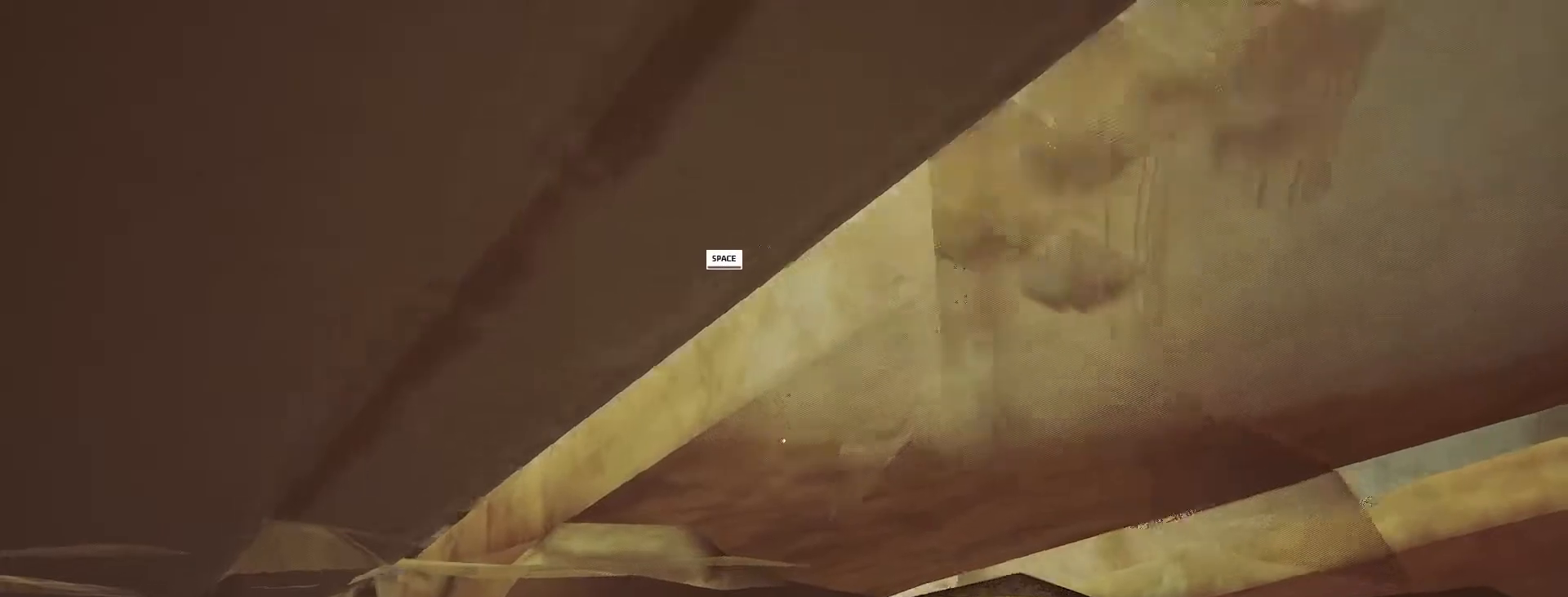
{"keys": ["d", "s"], "events": [[50, "d", "down"]]}
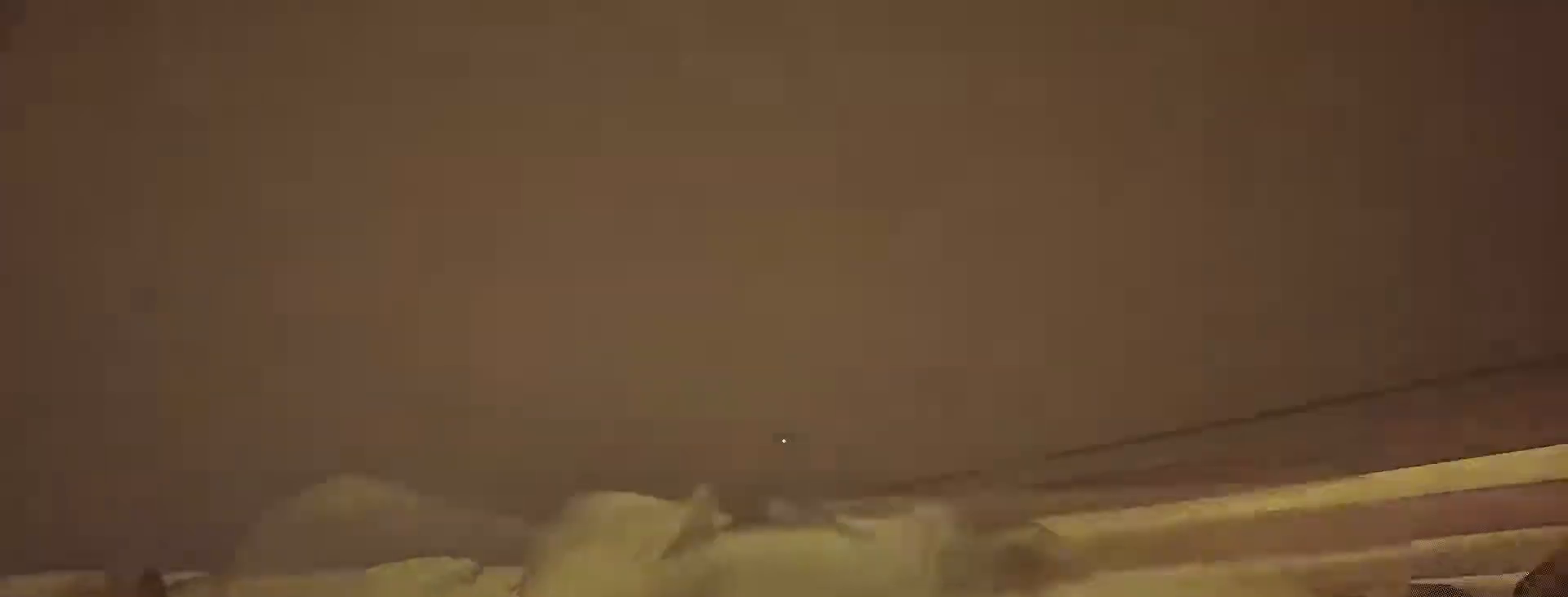
{"keys": ["d", "s"], "events": [[67, "s", "up"], [183, "s", "down"]]}
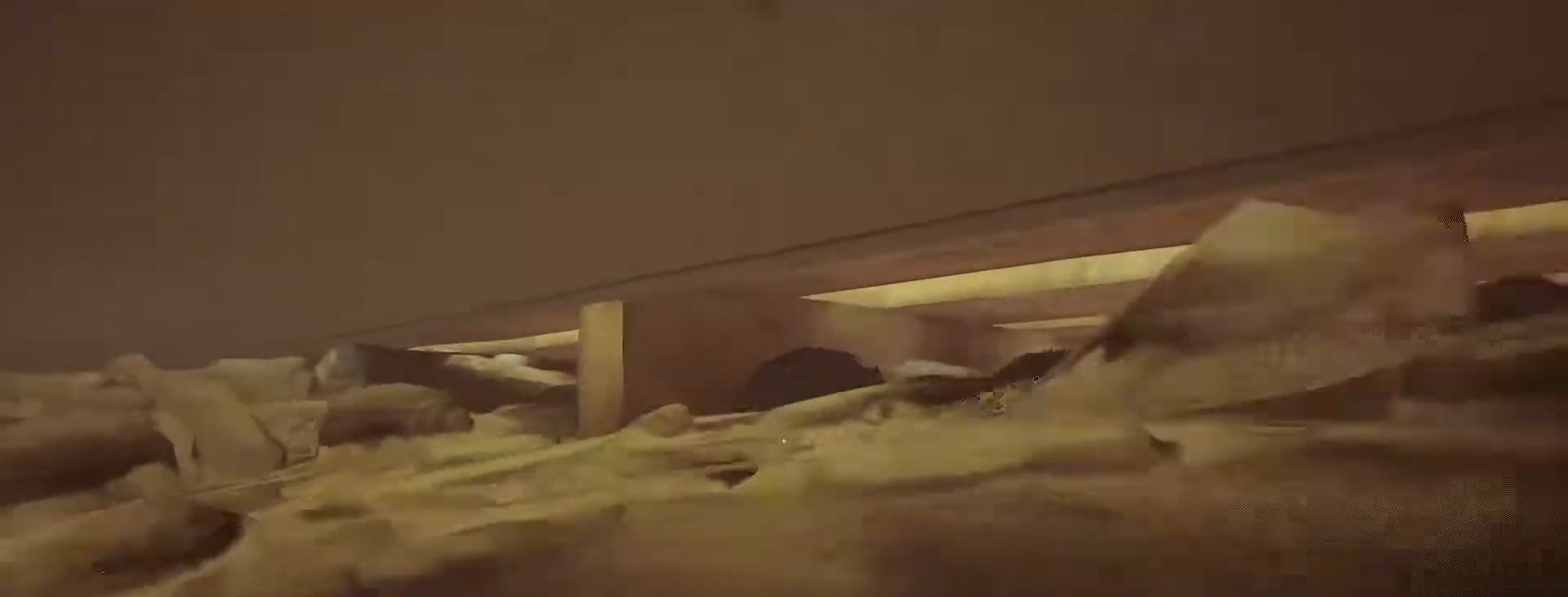
{"keys": ["a"], "events": [[267, "d", "up"], [267, "s", "up"], [283, "a", "down"]]}
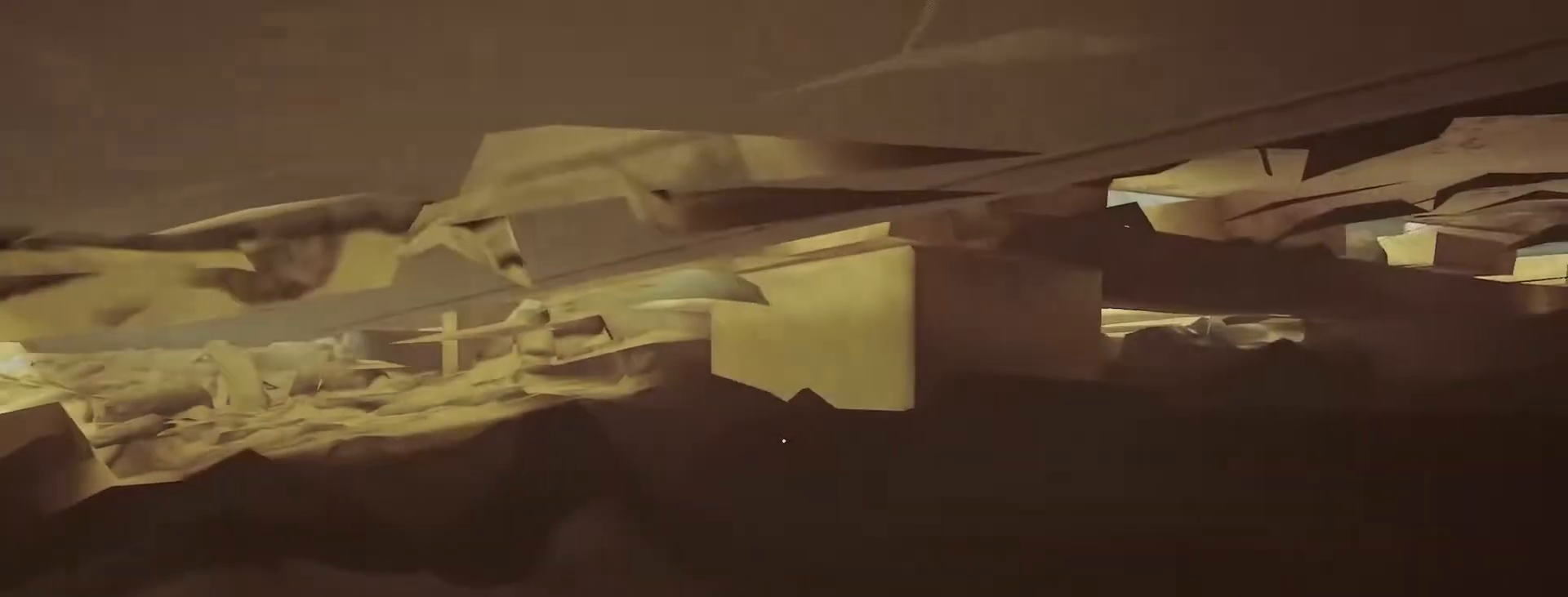
{"keys": ["w"], "events": [[183, "w", "down"], [483, "a", "up"]]}
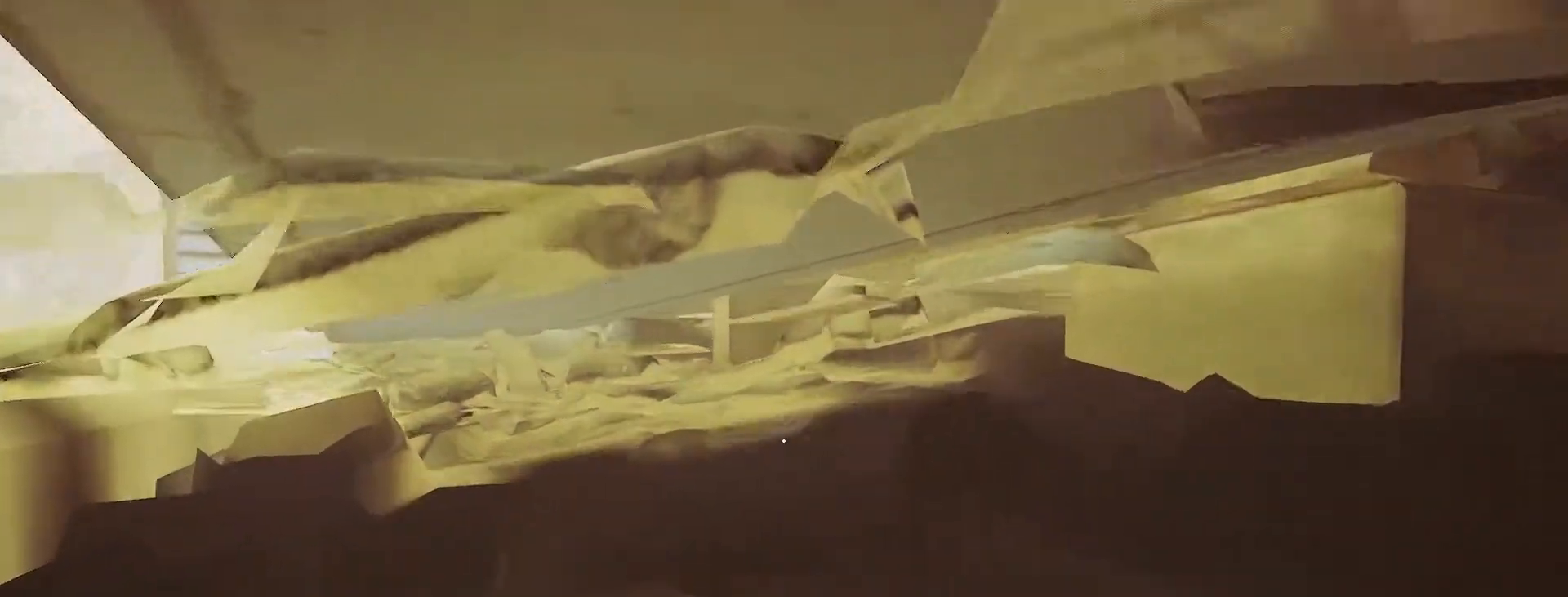
{"keys": [], "events": [[250, "d", "down"], [317, "w", "up"], [383, "d", "up"]]}
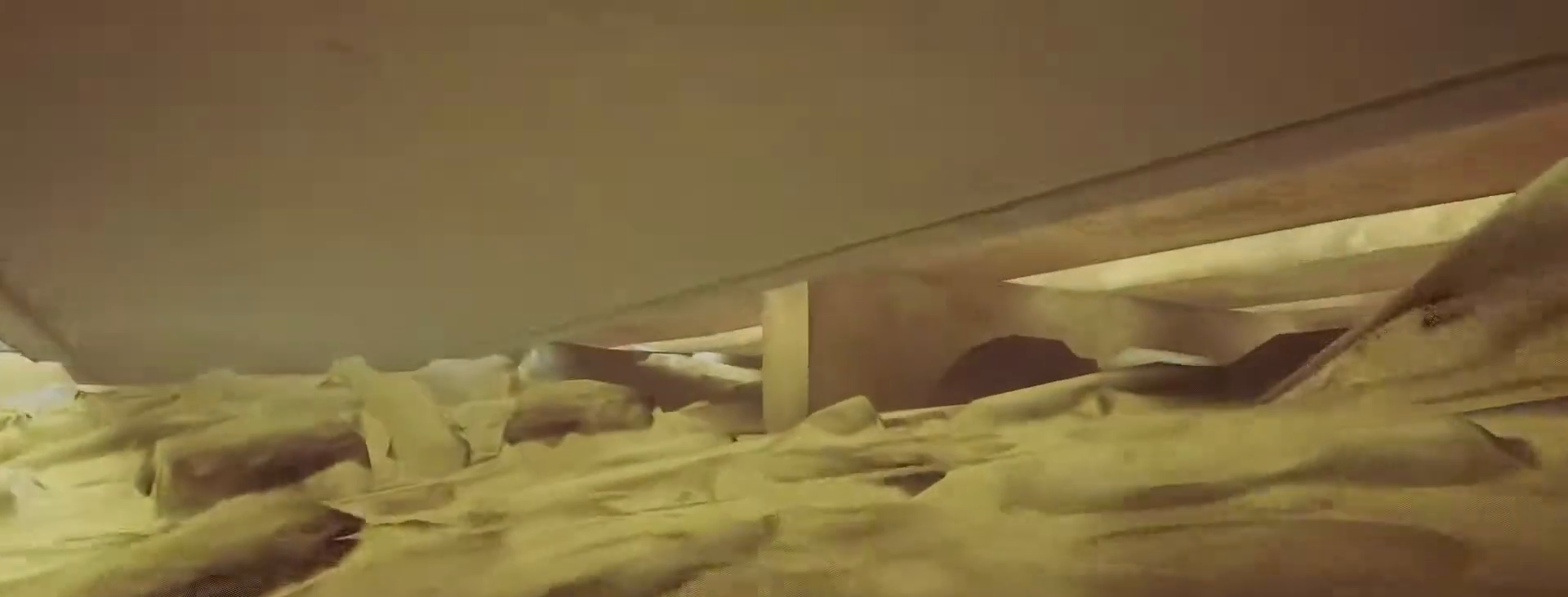
{"keys": [], "events": [[250, "w", "down"], [300, "a", "down"], [383, "a", "up"], [433, "w", "up"]]}
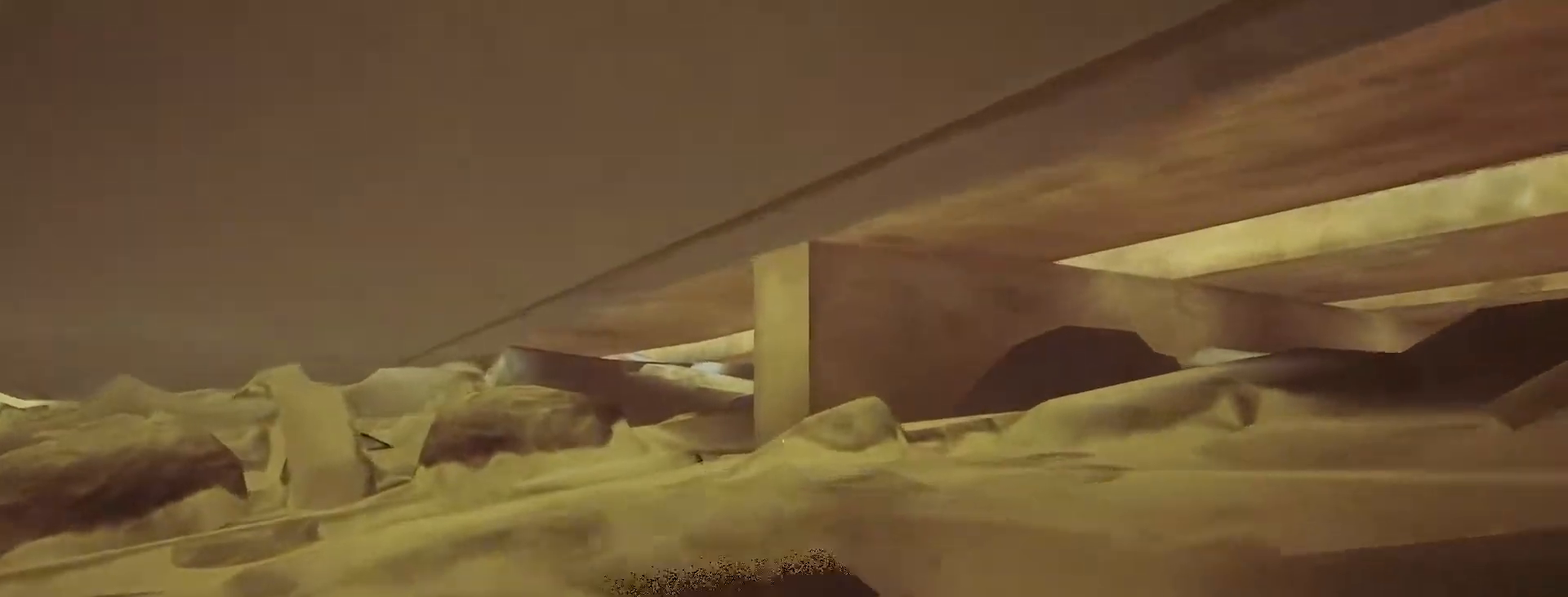
{"keys": [], "events": [[183, "w", "down"], [250, "a", "down"], [350, "a", "up"], [350, "w", "up"]]}
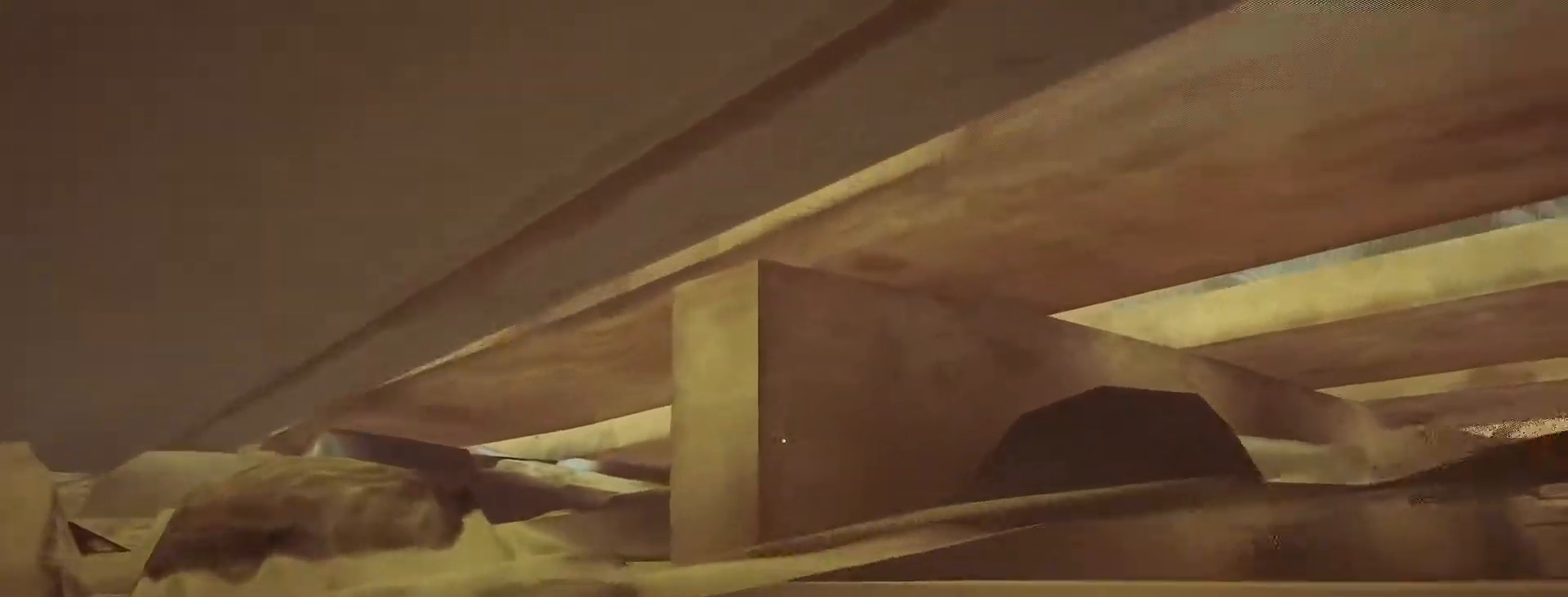
{"keys": [], "events": [[83, "a", "down"], [217, "a", "up"]]}
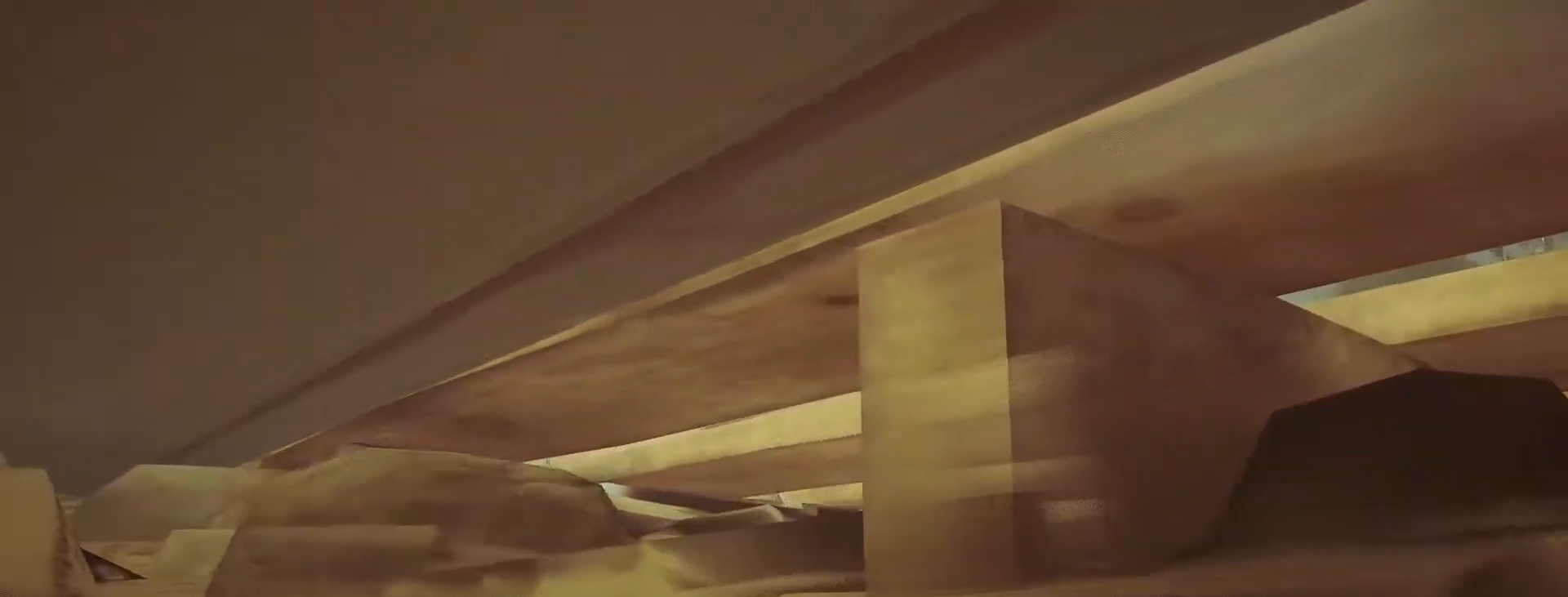
{"keys": ["w"], "events": [[33, "a", "down"], [33, "w", "down"], [133, "a", "up"], [250, "w", "up"], [500, "w", "down"]]}
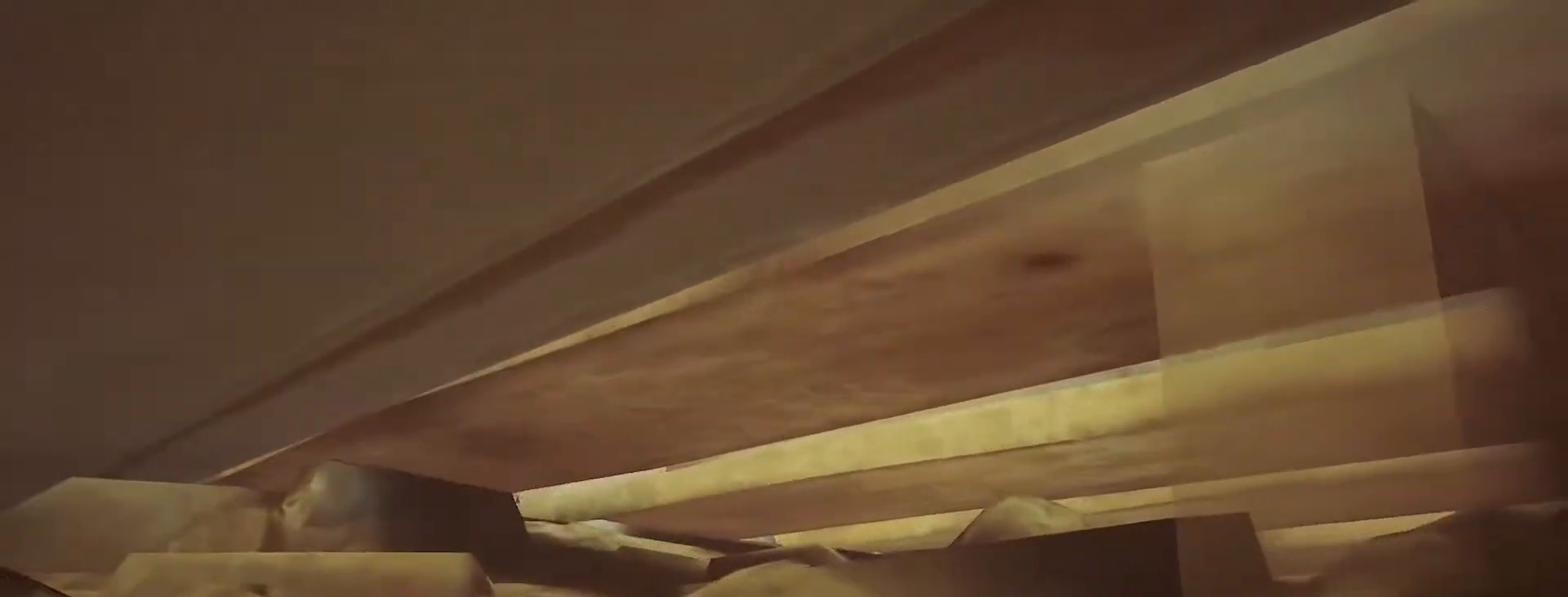
{"keys": ["w"], "events": []}
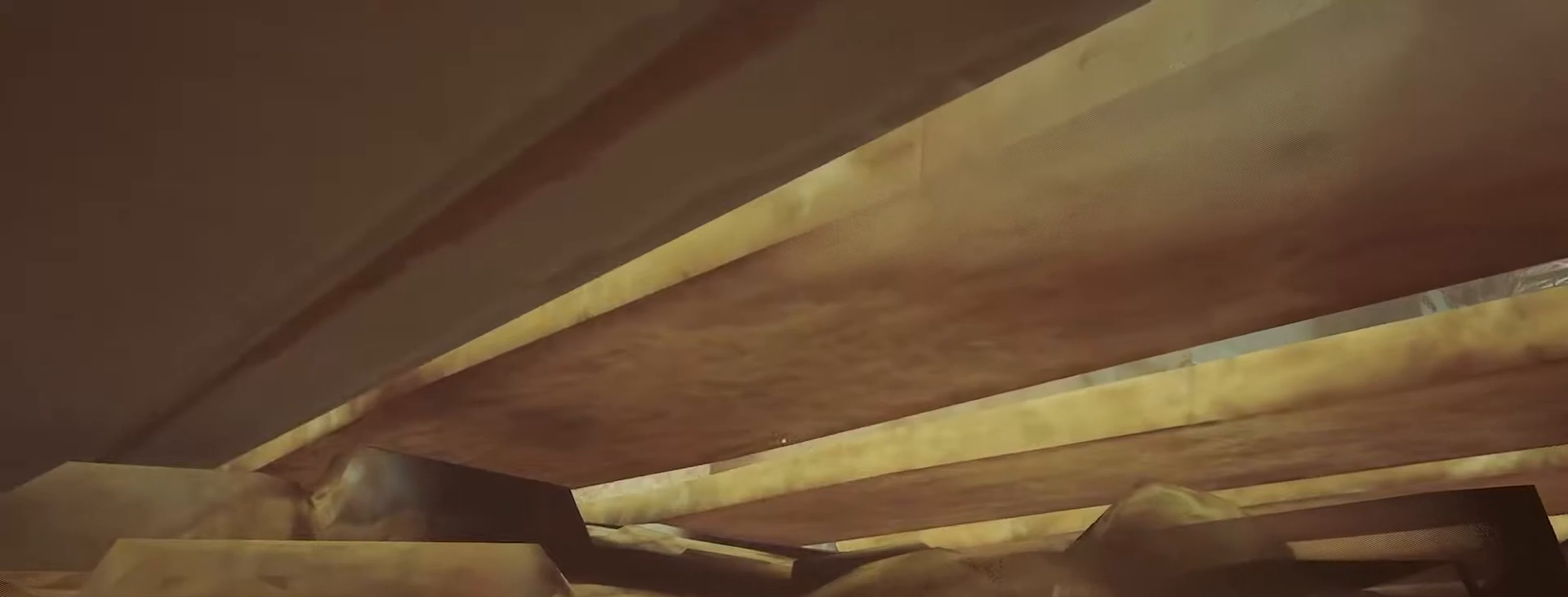
{"keys": ["a", "w"], "events": [[183, "a", "down"]]}
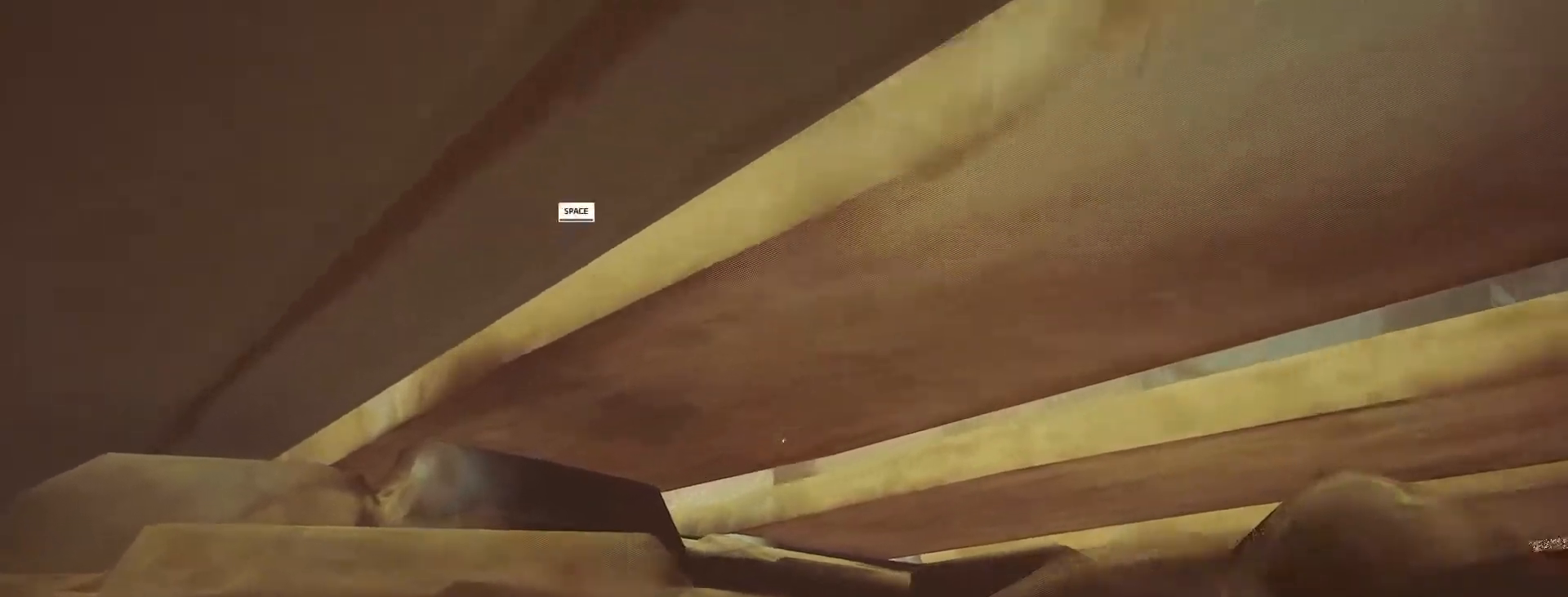
{"keys": ["w"], "events": [[33, "a", "up"]]}
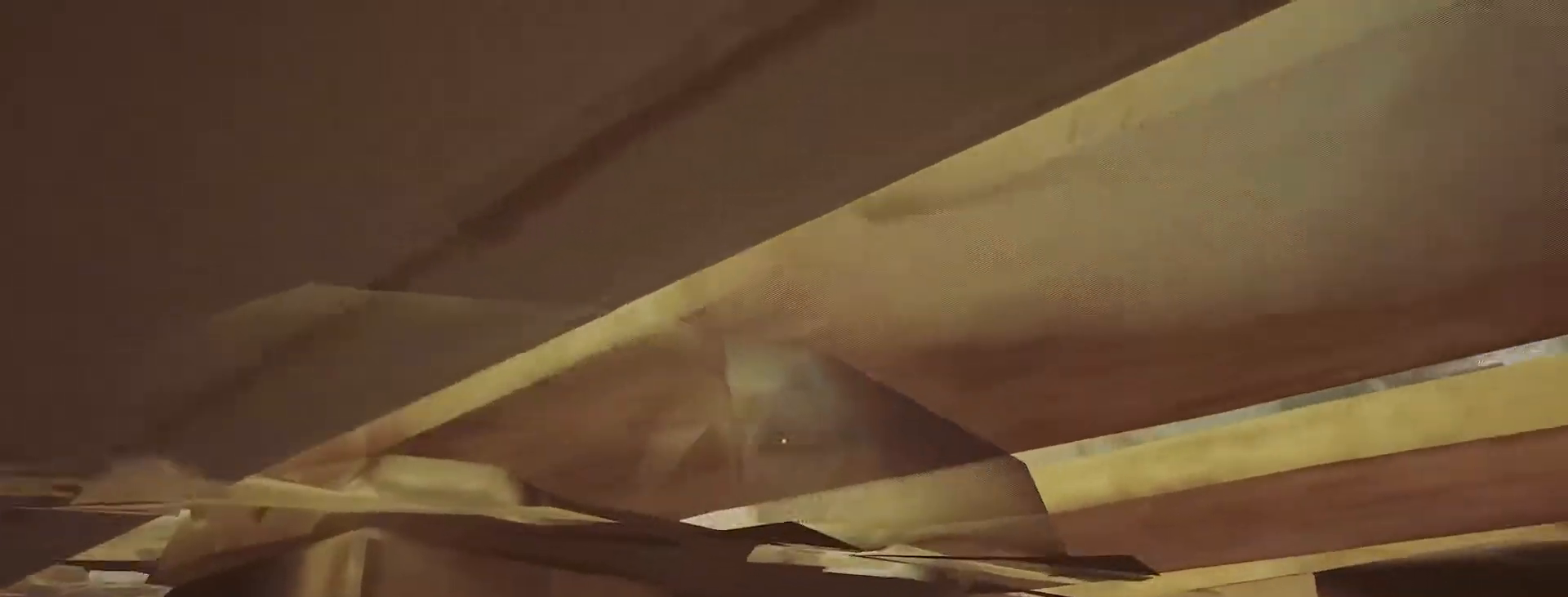
{"keys": ["d"], "events": [[17, "a", "down"], [200, "a", "up"], [283, "d", "down"], [450, "w", "up"]]}
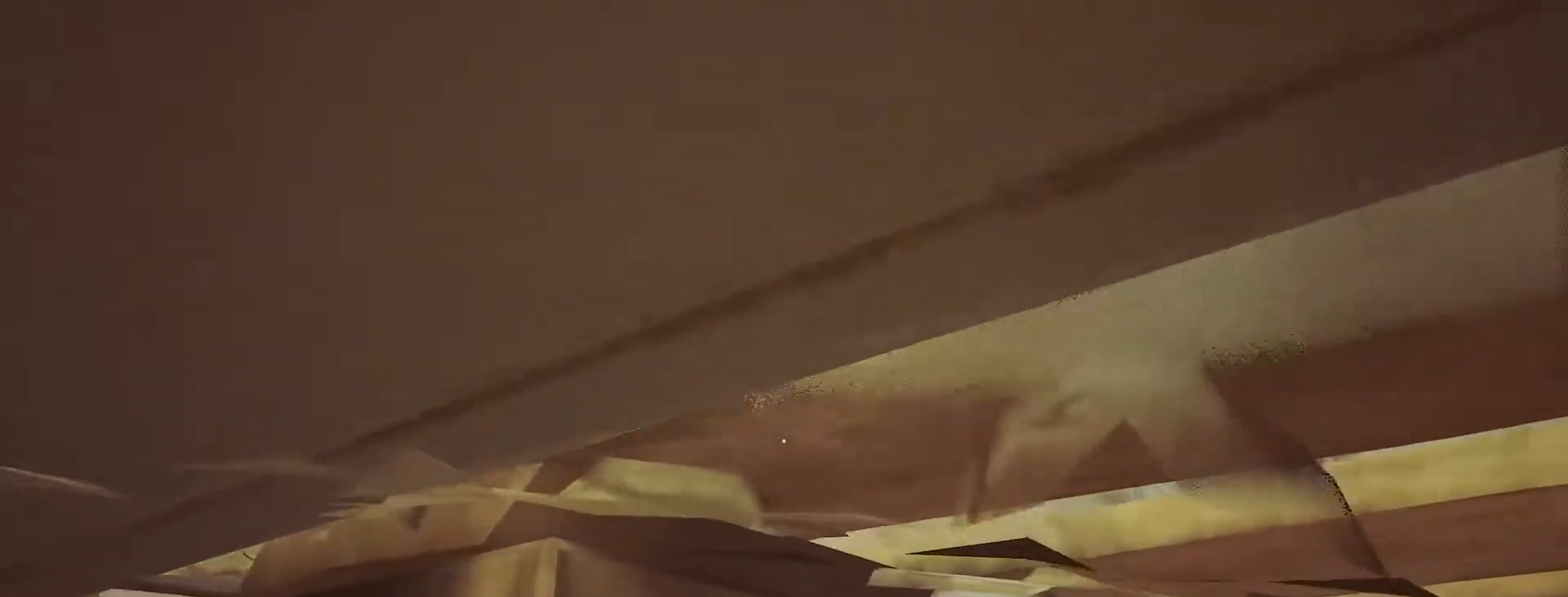
{"keys": ["d"], "events": []}
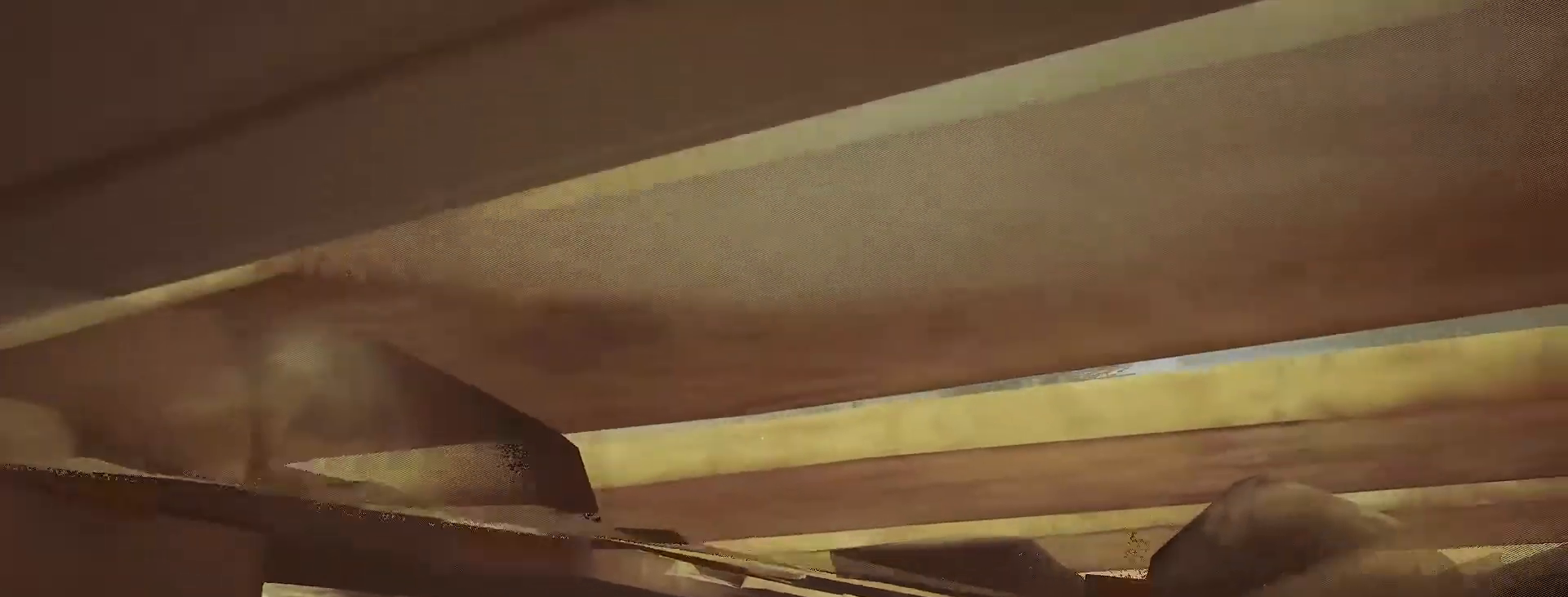
{"keys": ["a", "s"], "events": [[33, "s", "down"], [433, "d", "up"], [450, "a", "down"]]}
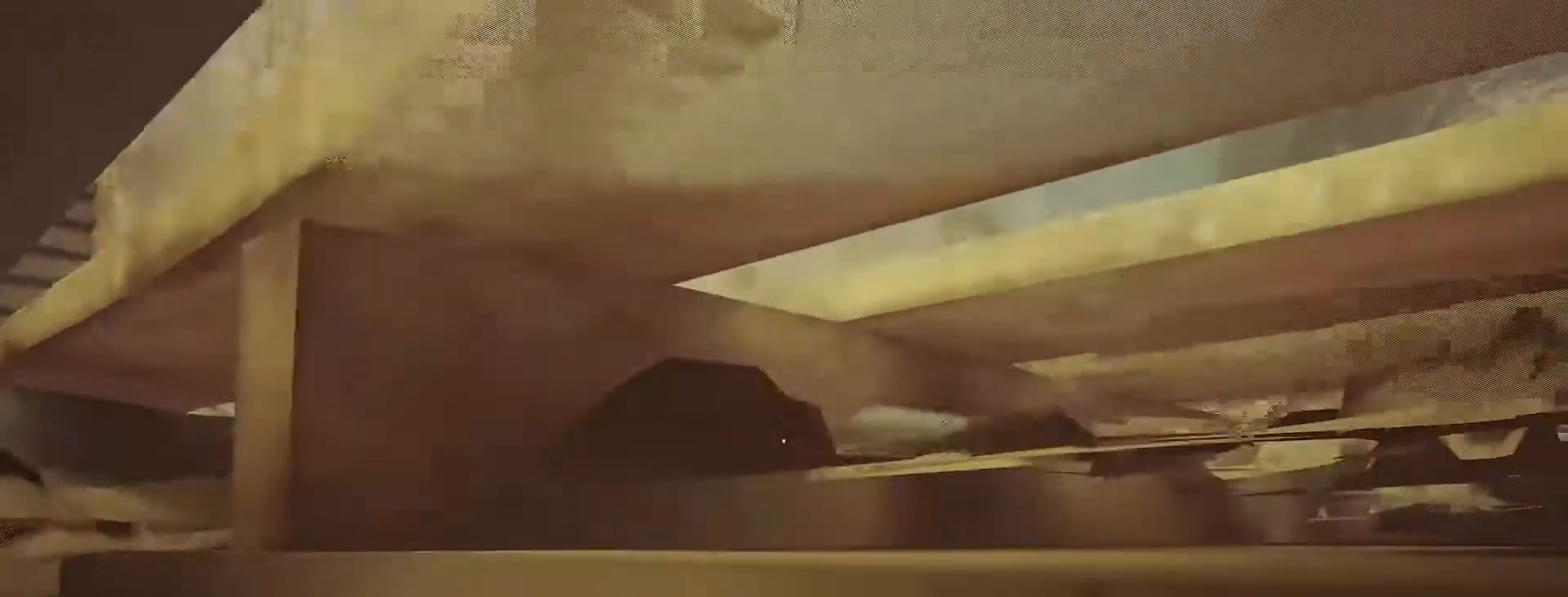
{"keys": ["w"], "events": [[33, "s", "up"], [250, "w", "down"], [333, "a", "up"]]}
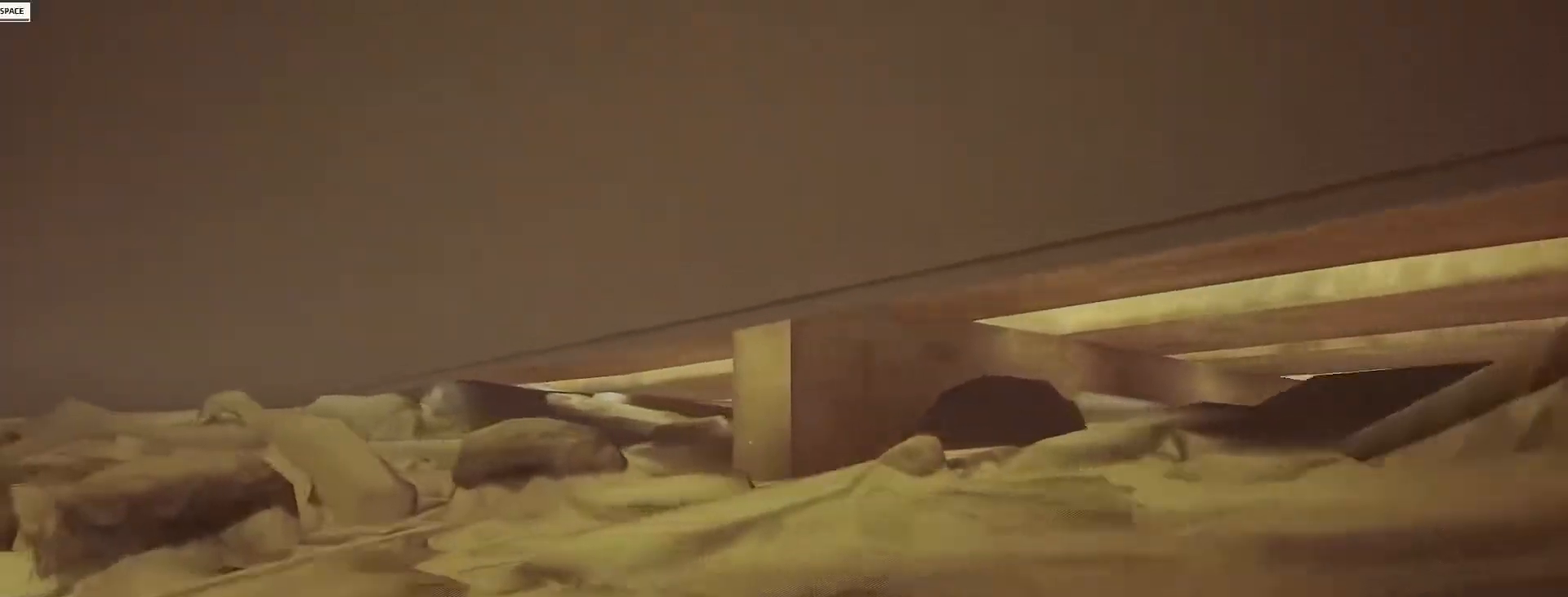
{"keys": ["space", "w"], "events": [[350, "space", "down"]]}
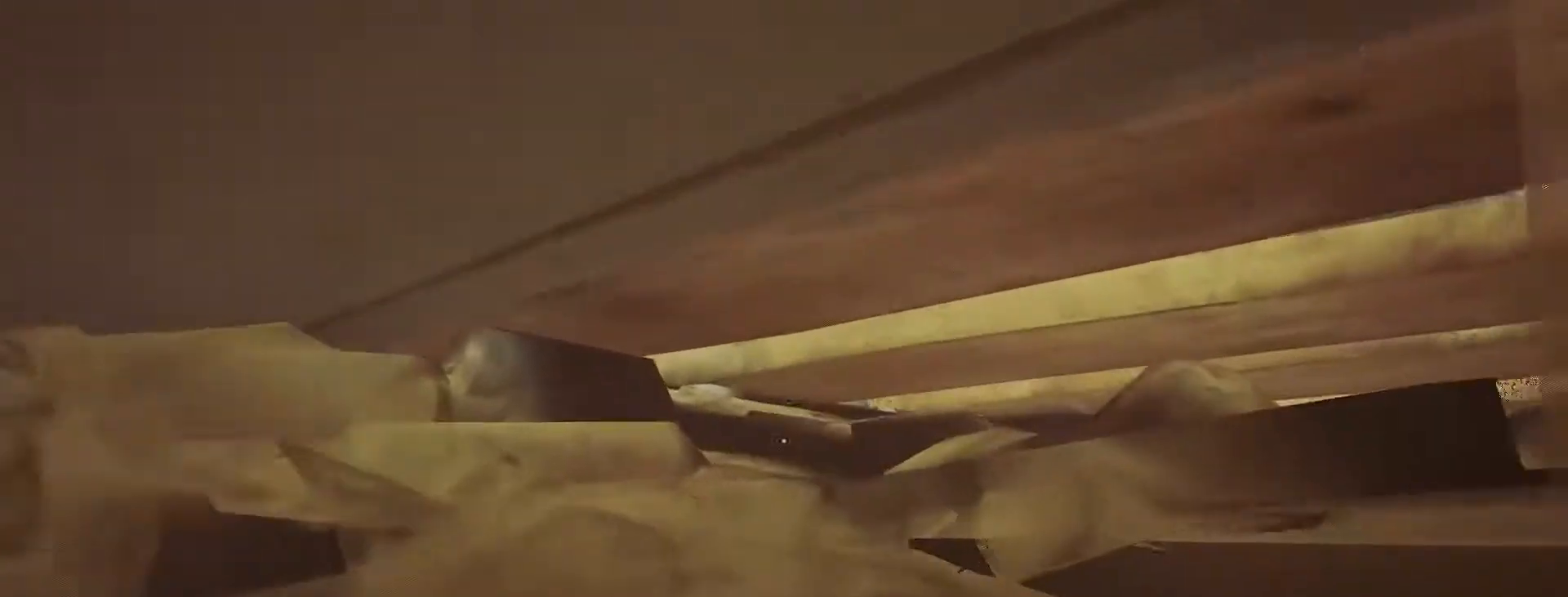
{"keys": ["a", "space", "w"], "events": [[33, "space", "up"], [267, "a", "down"], [400, "space", "down"]]}
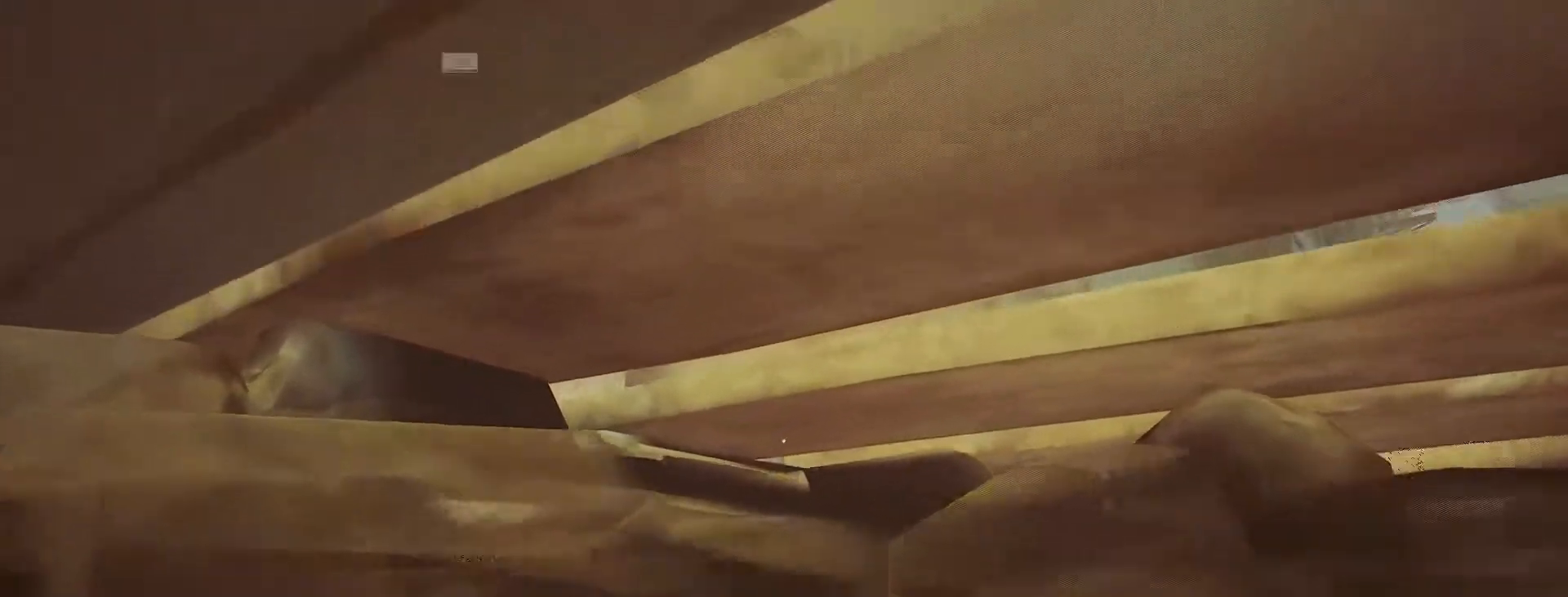
{"keys": ["w"], "events": [[33, "space", "up"], [117, "w", "up"], [200, "space", "down"], [283, "w", "down"], [333, "a", "up"], [367, "space", "up"]]}
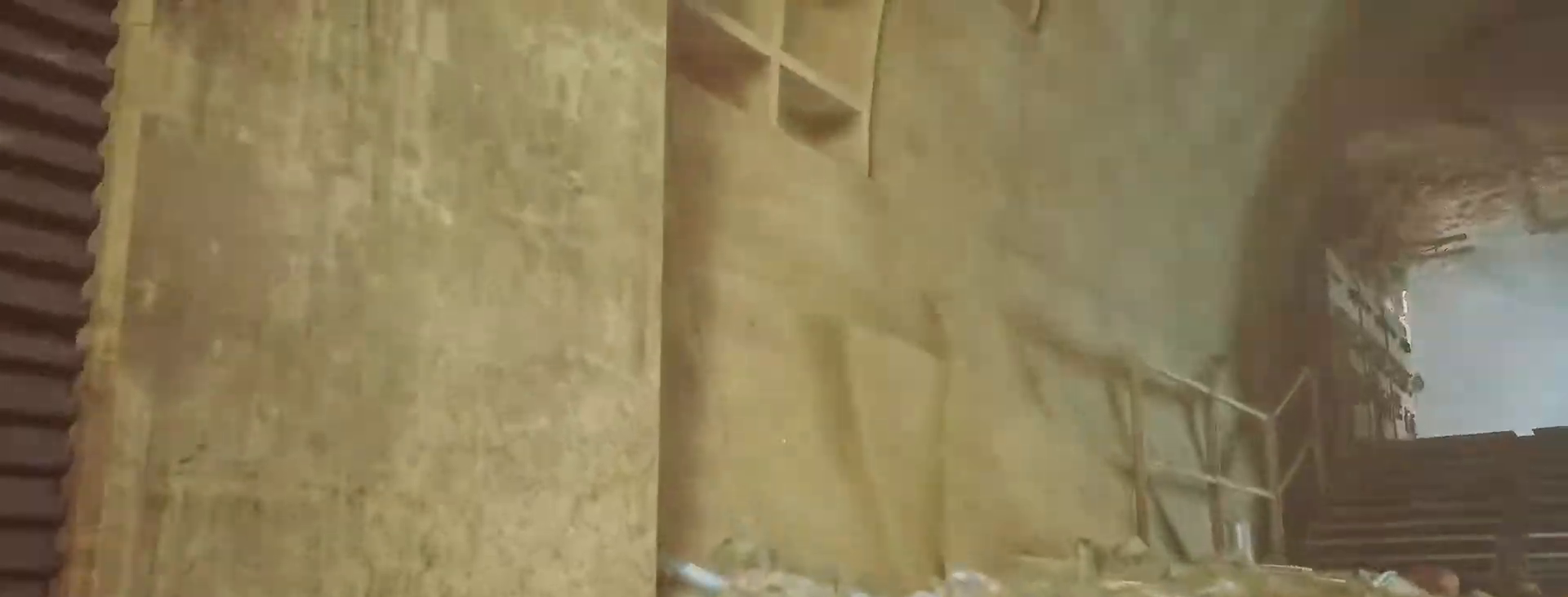
{"keys": ["d", "shift_l", "w"], "events": [[33, "d", "down"], [233, "shift_l", "down"]]}
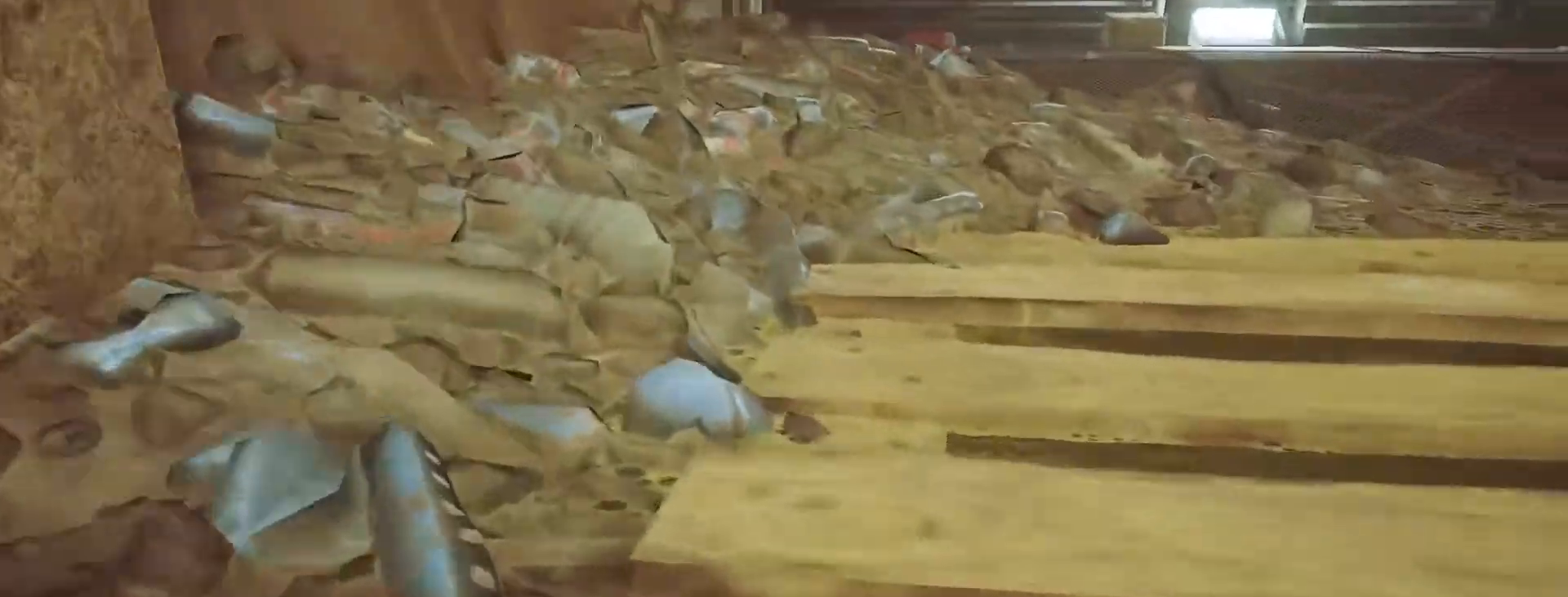
{"keys": ["d", "shift_l", "w"], "events": []}